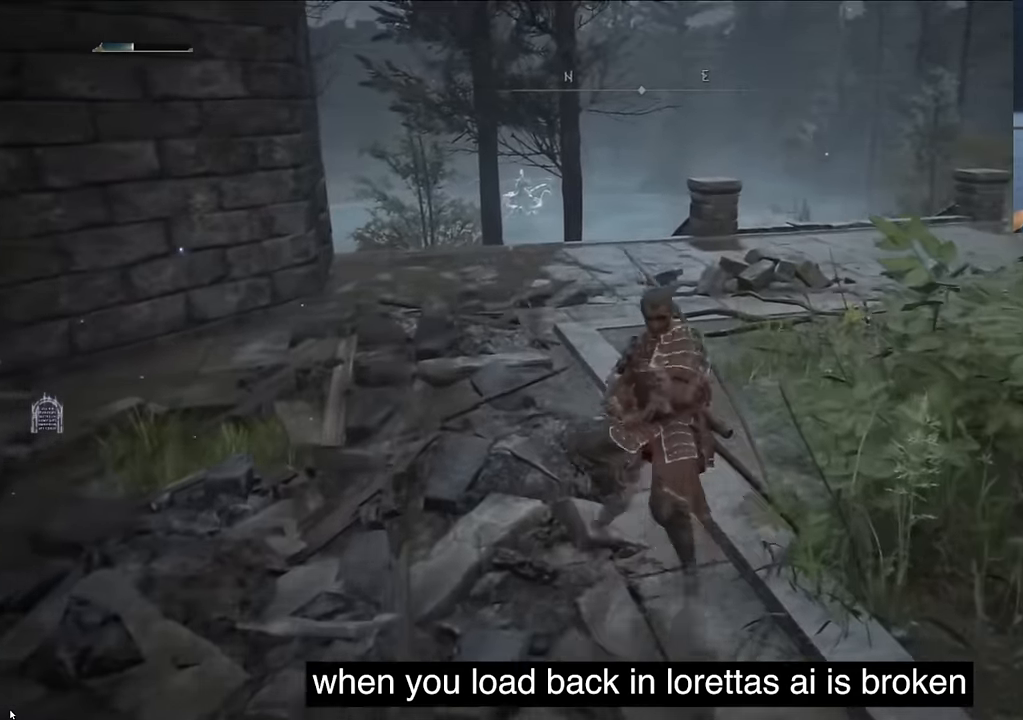
Gameplay with a controller (PlayStation layout); each line is a JSON object with the inputs held at the frame after it. "events" lists button and stick changes between this image and that frame as [ms after this image, input, new state], when the widget could be followed in between.
{"buttons": [], "left_stick": "center", "right_stick": "center", "events": [[83, "CIRCLE", "down"], [167, "CIRCLE", "up"]]}
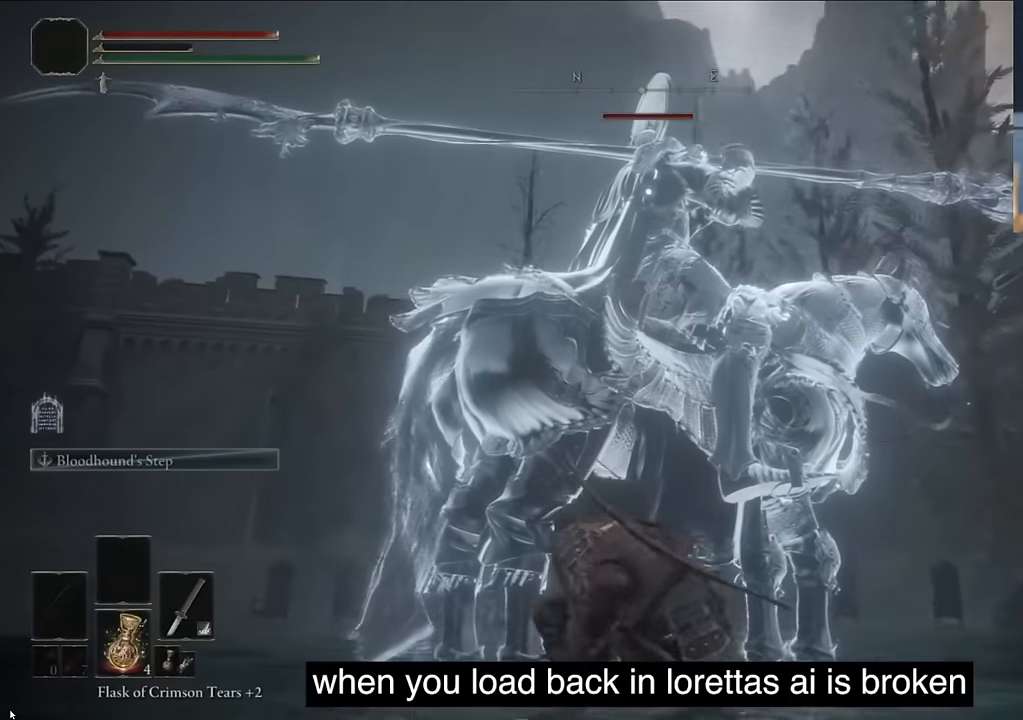
{"buttons": [], "left_stick": "center", "right_stick": "center", "events": [[117, "R1", "down"], [217, "R1", "up"], [384, "R1", "down"], [434, "R1", "up"]]}
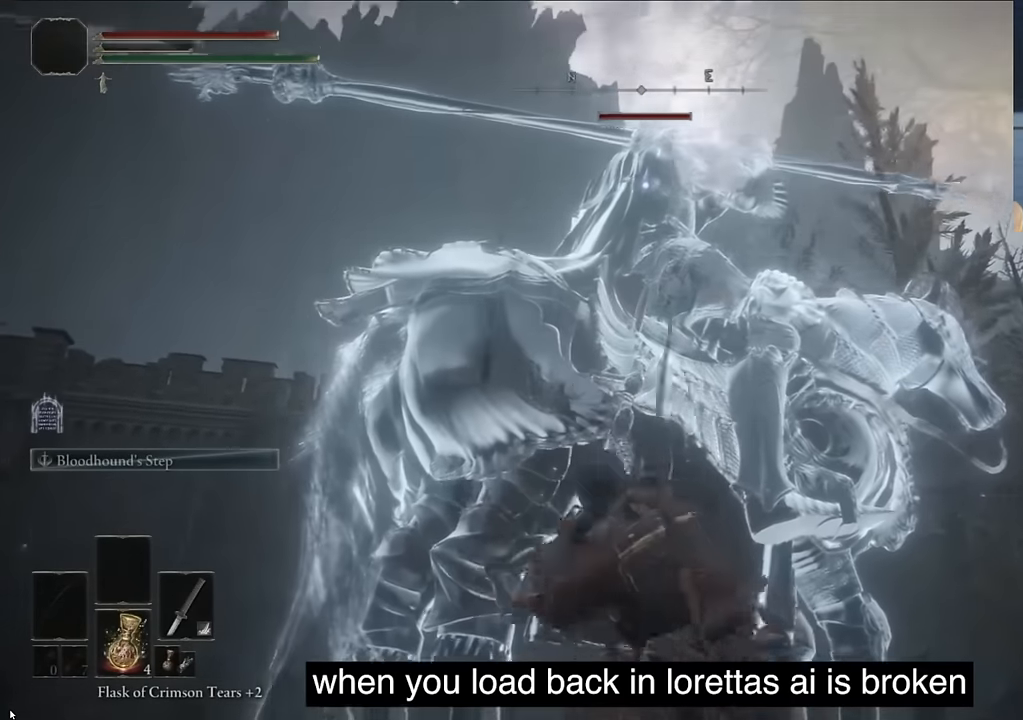
{"buttons": ["R1"], "left_stick": "center", "right_stick": "center", "events": [[117, "R1", "down"], [184, "R1", "up"], [300, "R1", "down"], [417, "R1", "up"], [500, "R1", "down"]]}
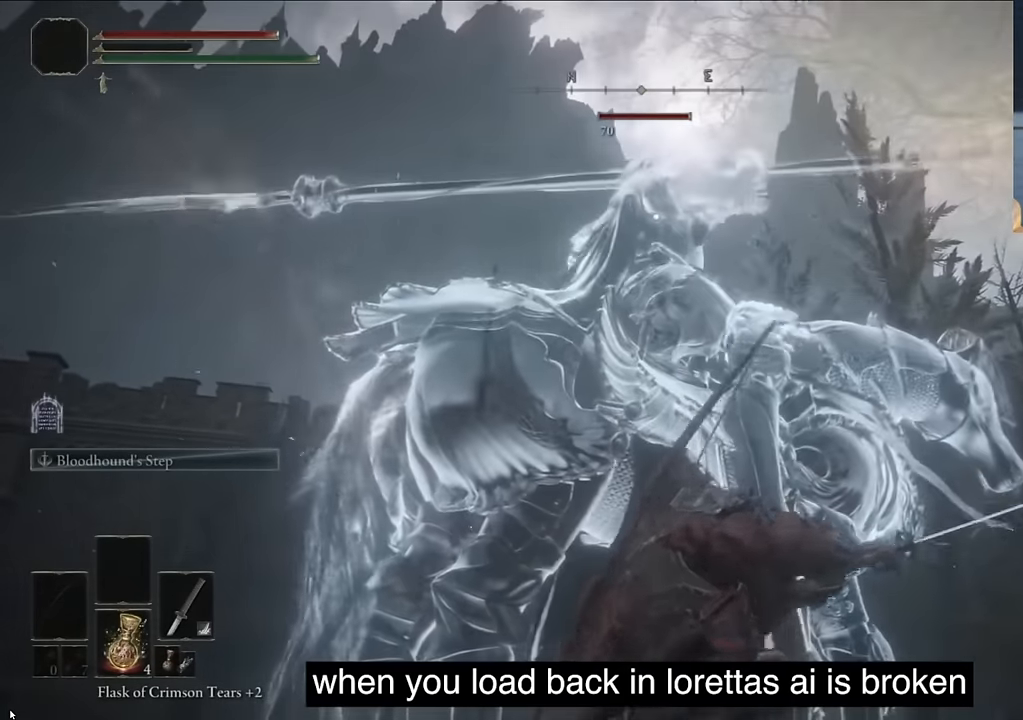
{"buttons": ["R1"], "left_stick": "center", "right_stick": "center", "events": [[117, "R1", "up"], [184, "R1", "down"], [284, "R1", "up"], [417, "R1", "down"]]}
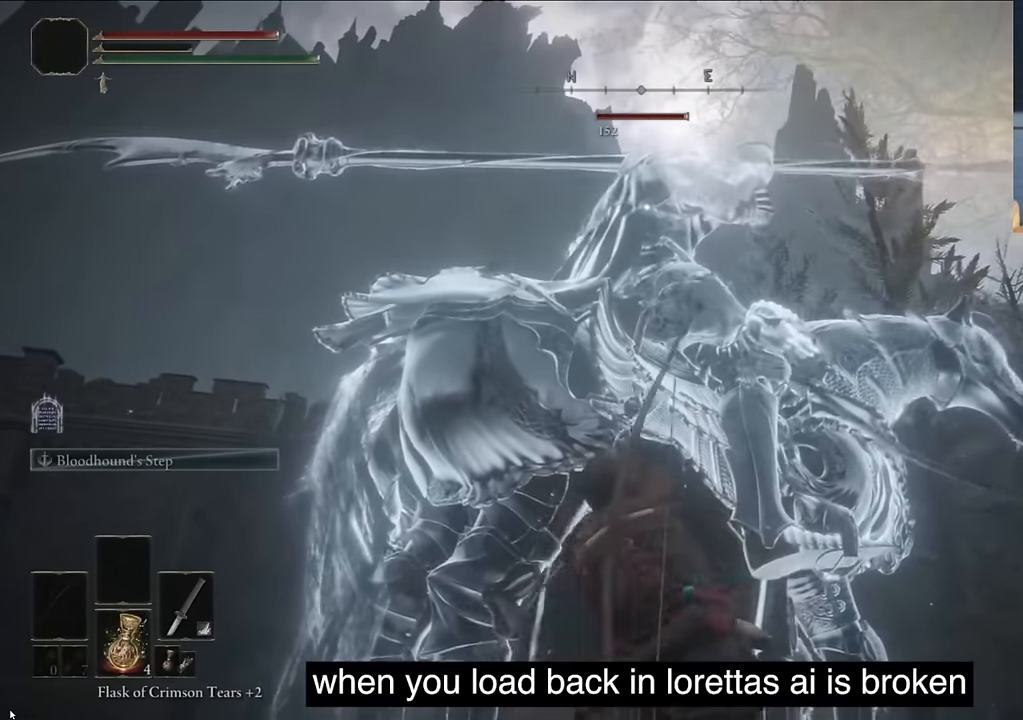
{"buttons": [], "left_stick": "center", "right_stick": "center", "events": [[34, "R1", "up"], [84, "R1", "down"], [217, "R1", "up"], [317, "R1", "down"], [467, "R1", "up"]]}
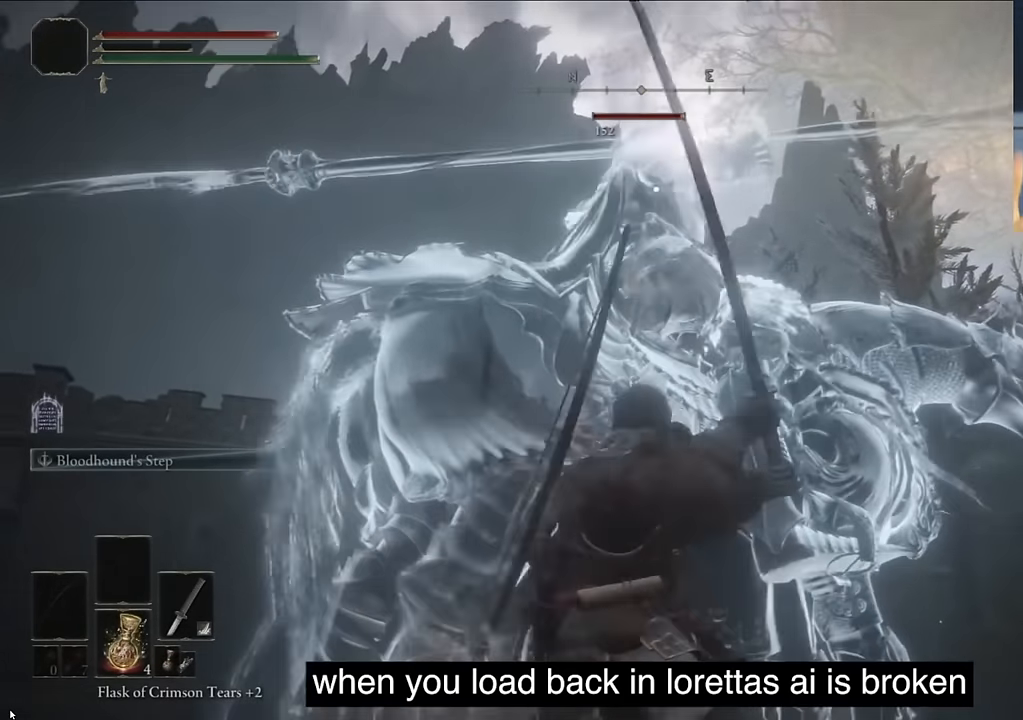
{"buttons": ["R1"], "left_stick": "center", "right_stick": "center", "events": [[67, "R1", "down"], [150, "R1", "up"], [267, "R1", "down"], [384, "R1", "up"], [450, "R1", "down"]]}
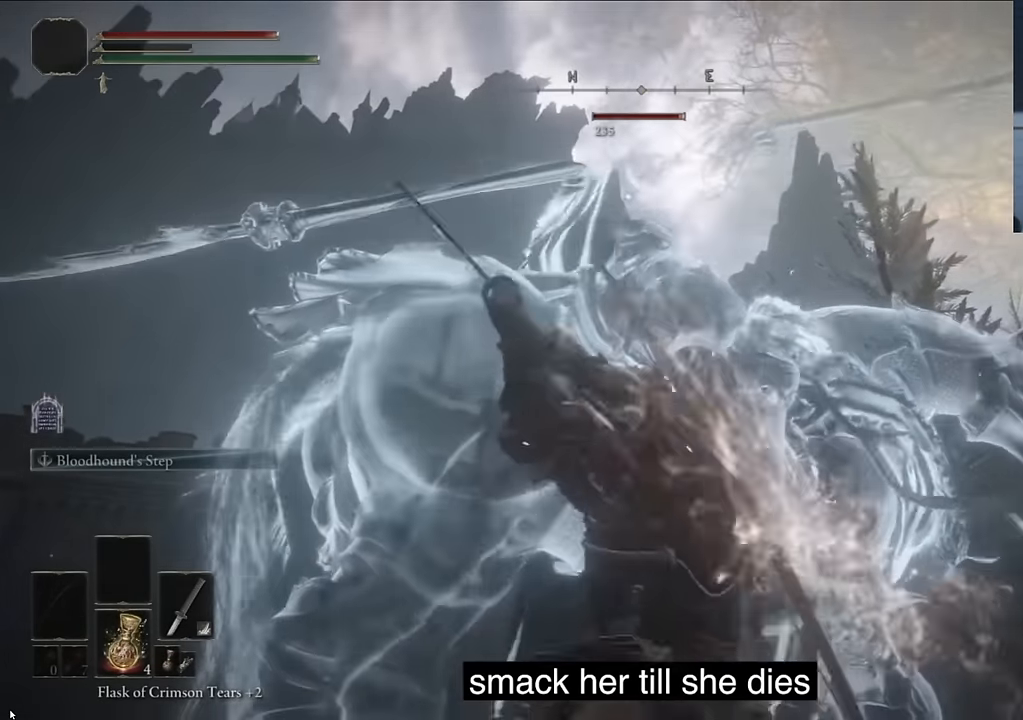
{"buttons": ["R1"], "left_stick": "center", "right_stick": "center", "events": [[67, "R1", "up"], [184, "R1", "down"], [317, "R1", "up"], [400, "R1", "down"]]}
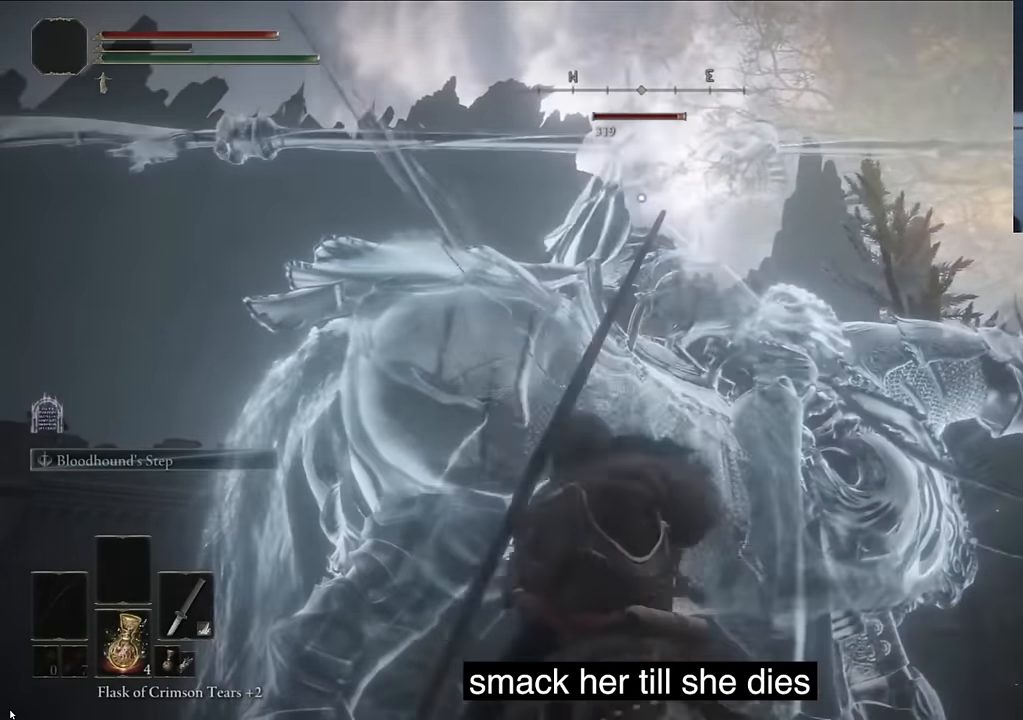
{"buttons": [], "left_stick": "center", "right_stick": "center", "events": [[17, "R1", "up"], [117, "R1", "down"], [234, "R1", "up"], [350, "R1", "down"], [484, "R1", "up"]]}
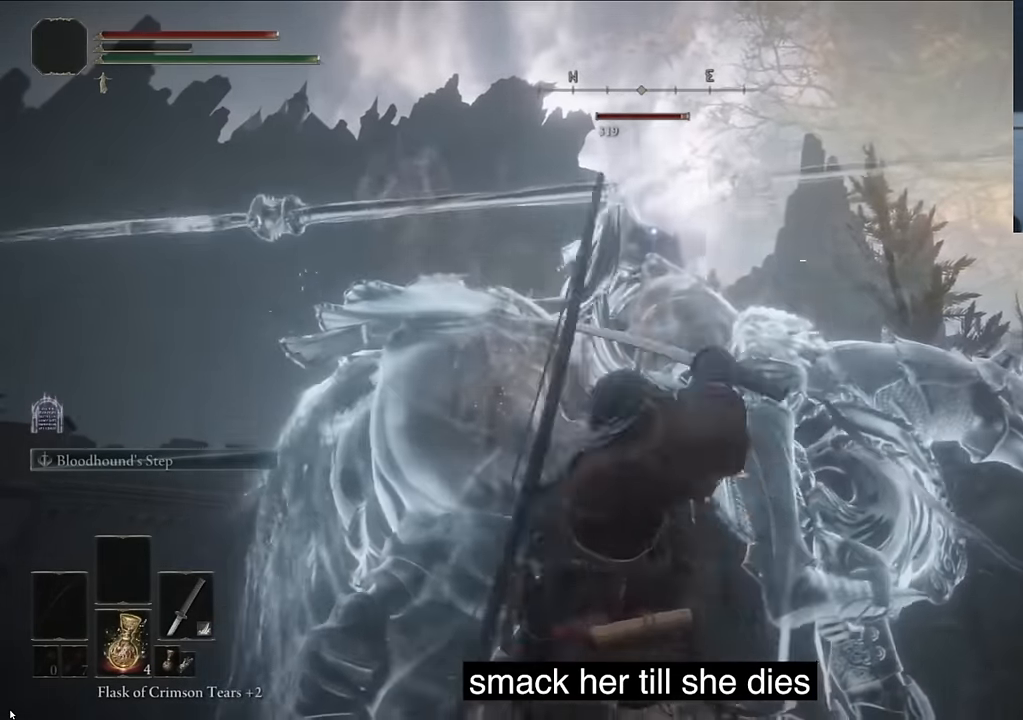
{"buttons": ["R1"], "left_stick": "center", "right_stick": "center", "events": [[50, "R1", "down"], [200, "R1", "up"], [250, "R1", "down"], [417, "R1", "up"], [500, "R1", "down"]]}
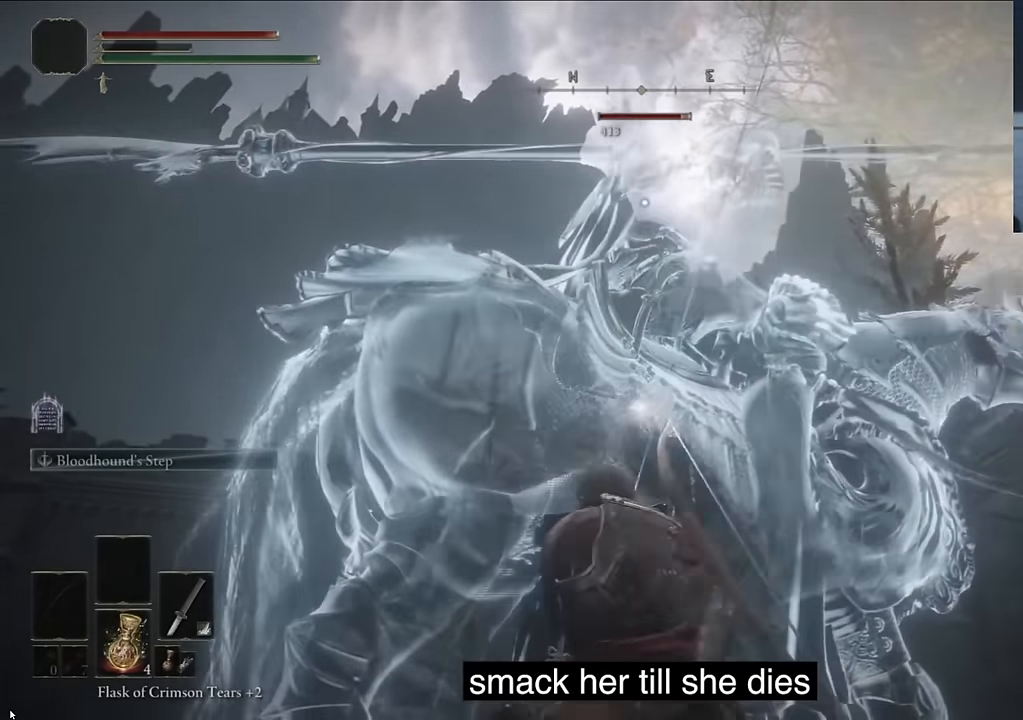
{"buttons": ["R1"], "left_stick": "center", "right_stick": "center"}
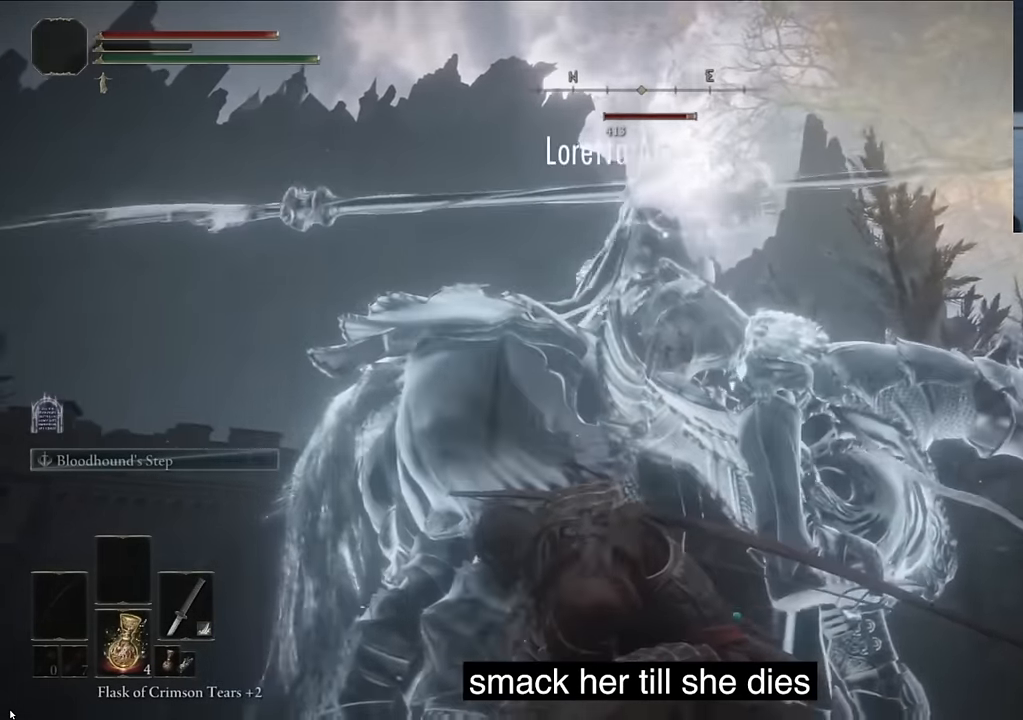
{"buttons": ["R1"], "left_stick": "center", "right_stick": "center", "events": [[84, "R1", "up"], [134, "R1", "down"], [300, "R1", "up"], [400, "R1", "down"]]}
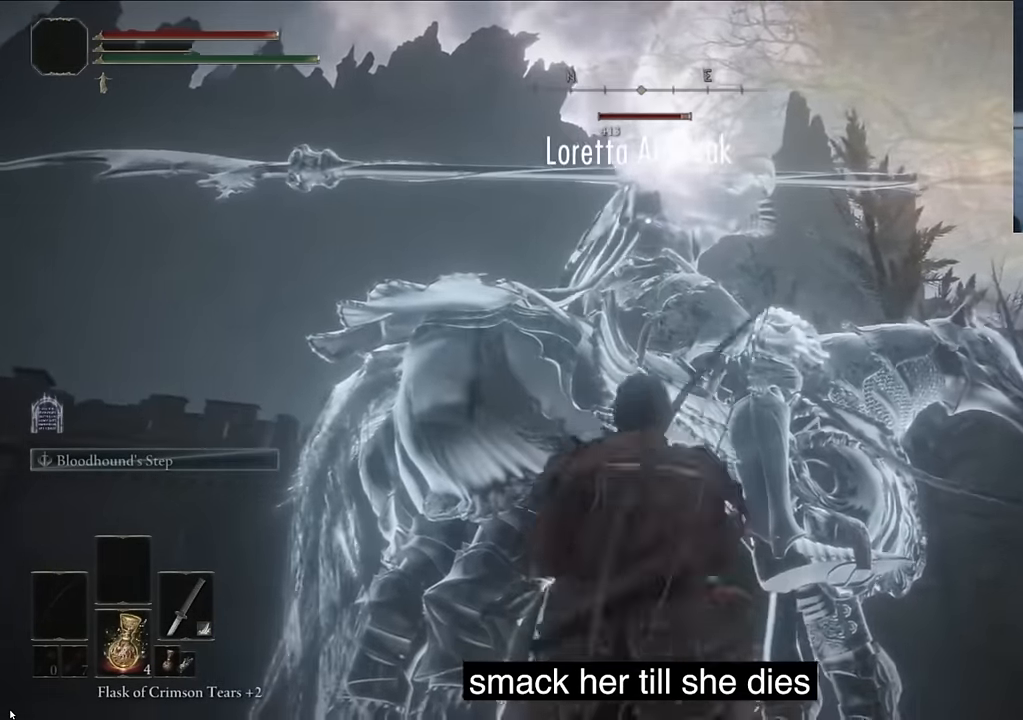
{"buttons": [], "left_stick": "center", "right_stick": "center", "events": [[17, "R1", "up"], [84, "R1", "down"], [183, "R1", "up"]]}
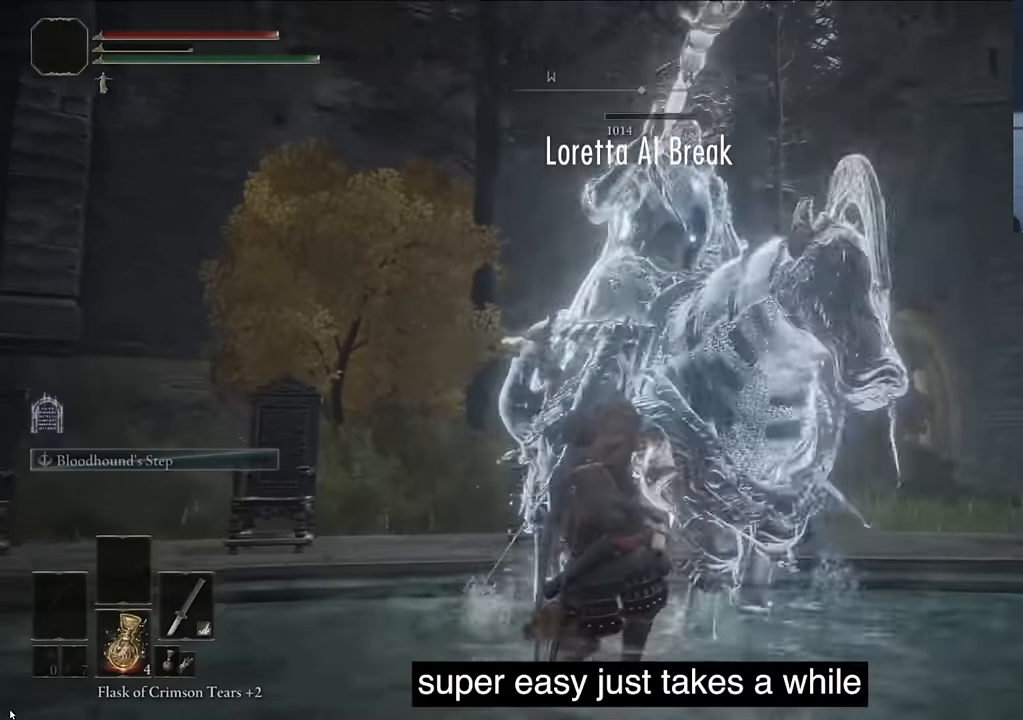
{"buttons": [], "left_stick": "center", "right_stick": "center", "events": [[217, "R1", "down"], [383, "R1", "up"]]}
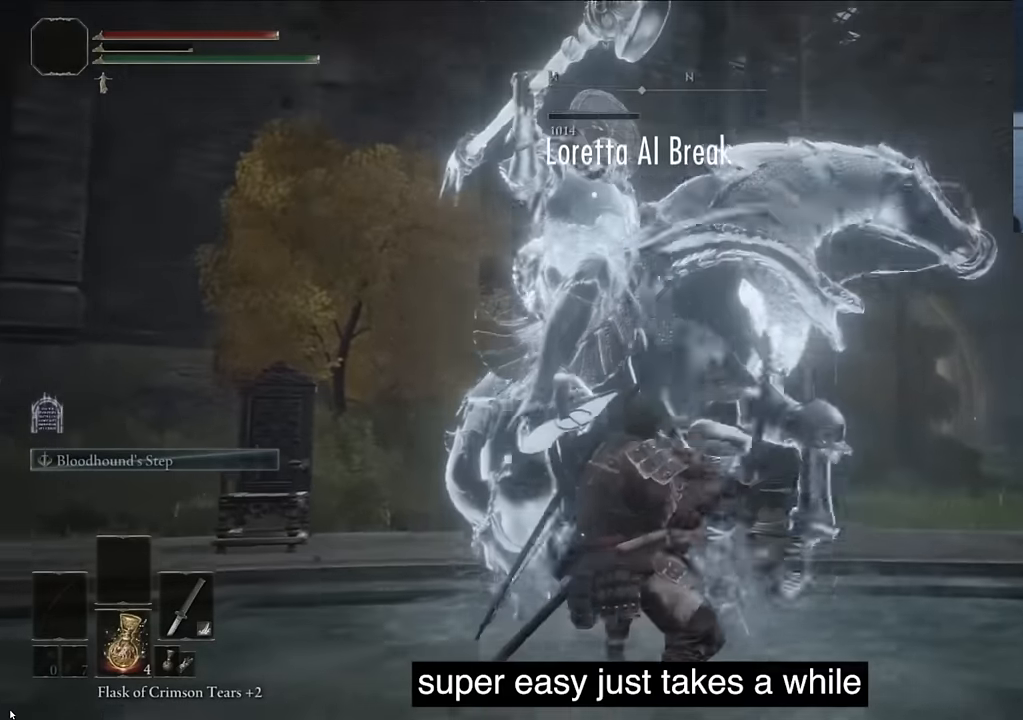
{"buttons": ["R3"], "left_stick": "center", "right_stick": "down-right", "events": [[383, "right_stick", "down-left"], [500, "R3", "down"], [500, "right_stick", "down-right"]]}
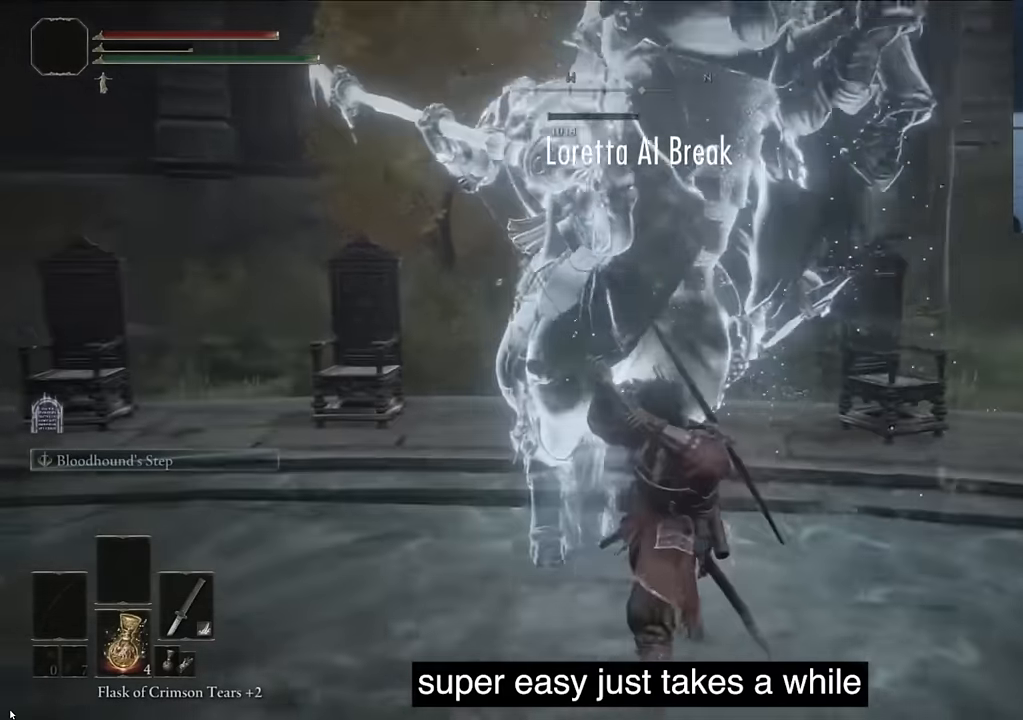
{"buttons": [], "left_stick": "center", "right_stick": "right", "events": [[117, "right_stick", "right"], [183, "R3", "up"]]}
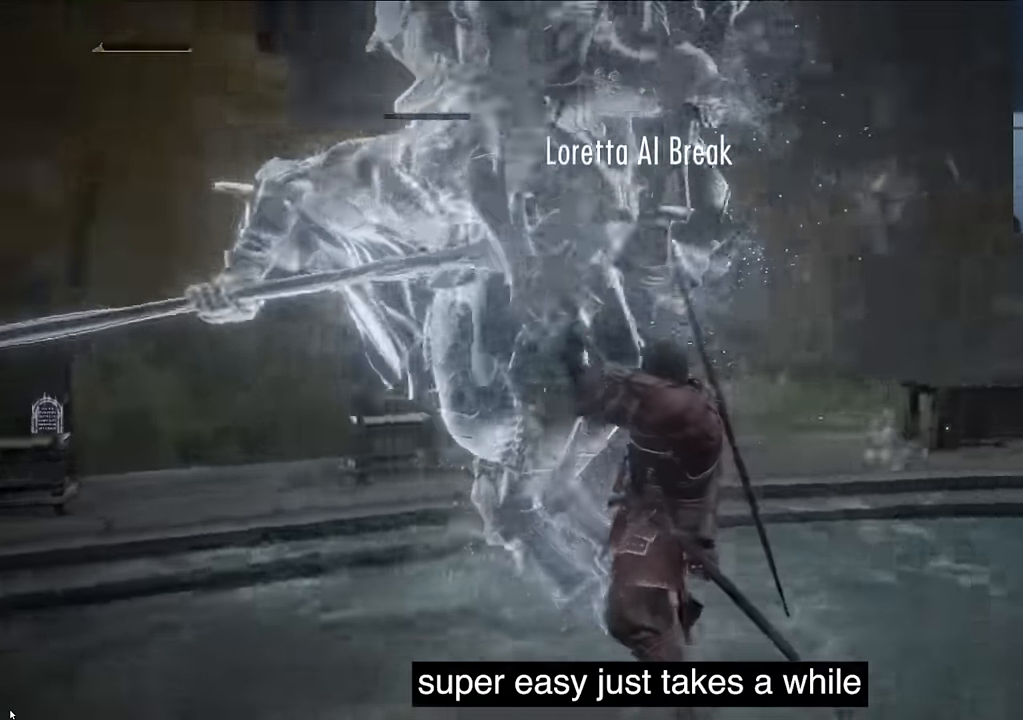
{"buttons": [], "left_stick": "center", "right_stick": "right", "events": []}
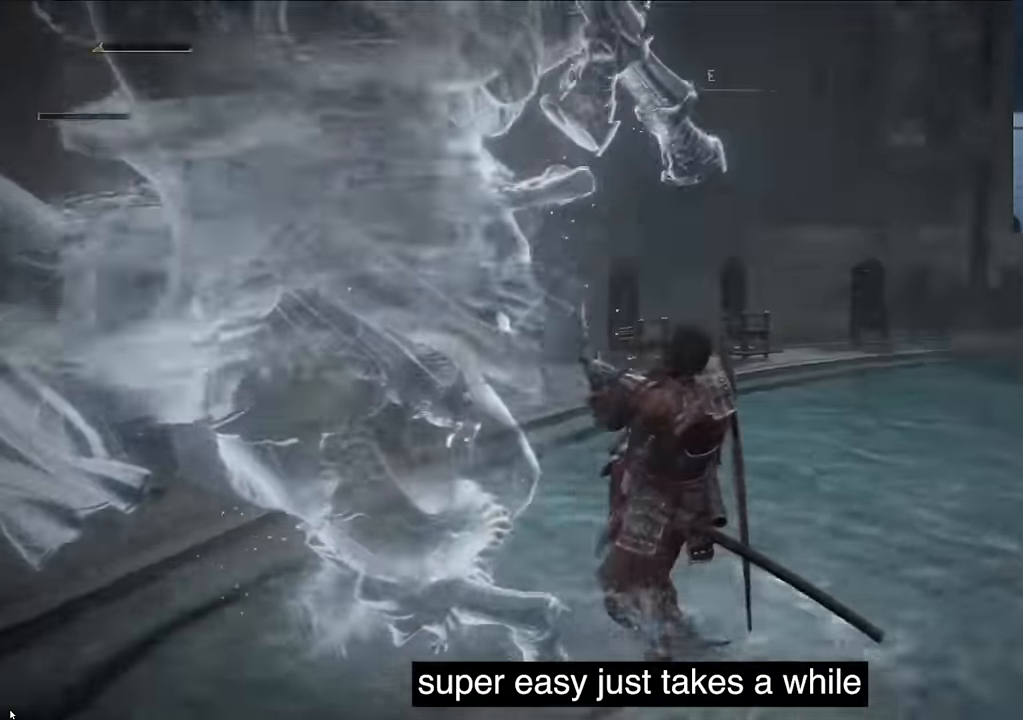
{"buttons": ["CIRCLE"], "left_stick": "center", "right_stick": "right", "events": [[433, "CIRCLE", "down"]]}
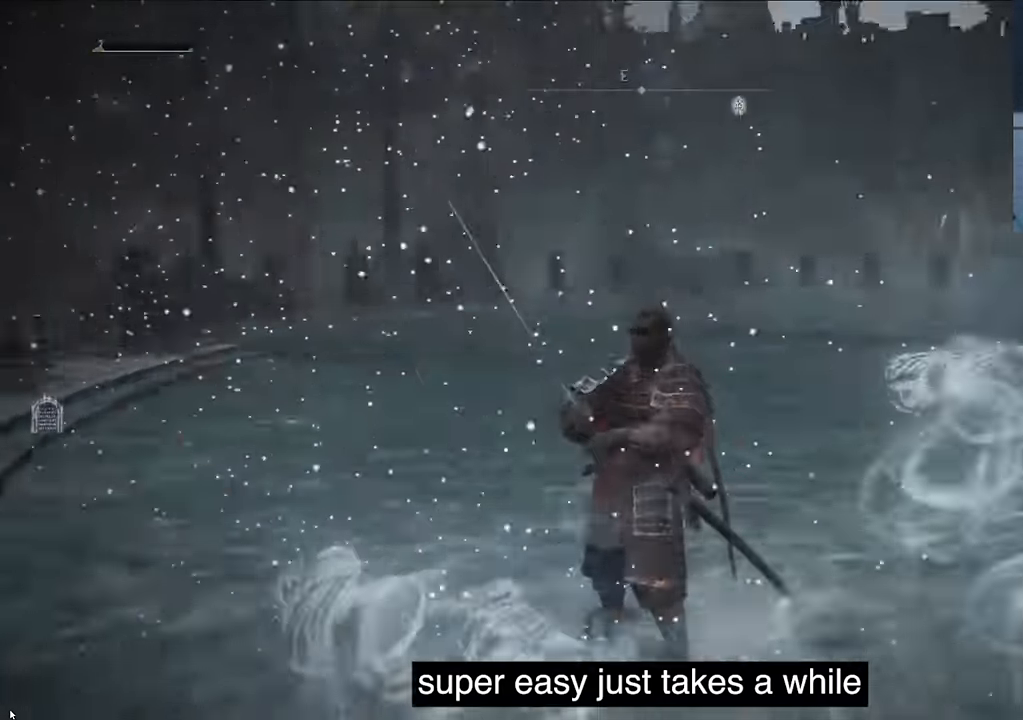
{"buttons": ["CIRCLE"], "left_stick": "center", "right_stick": "center", "events": [[83, "CIRCLE", "up"], [250, "CIRCLE", "down"], [250, "right_stick", "center"], [333, "CIRCLE", "up"], [450, "CIRCLE", "down"]]}
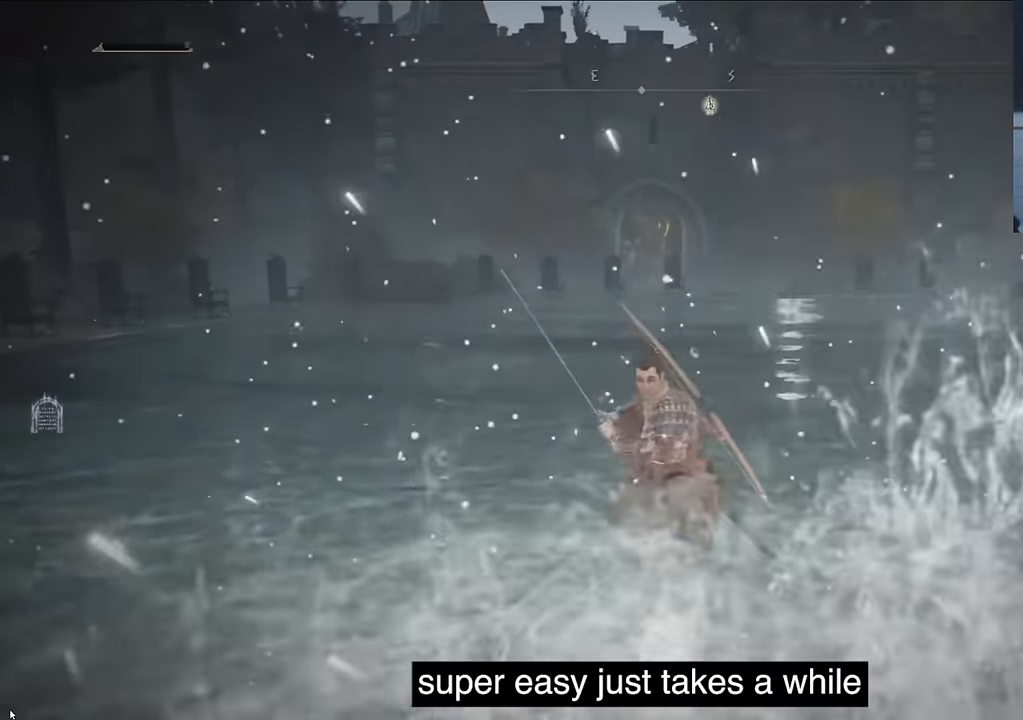
{"buttons": [], "left_stick": "center", "right_stick": "center", "events": [[33, "CIRCLE", "up"], [166, "CIRCLE", "down"], [216, "CIRCLE", "up"], [316, "CIRCLE", "down"], [466, "CIRCLE", "up"]]}
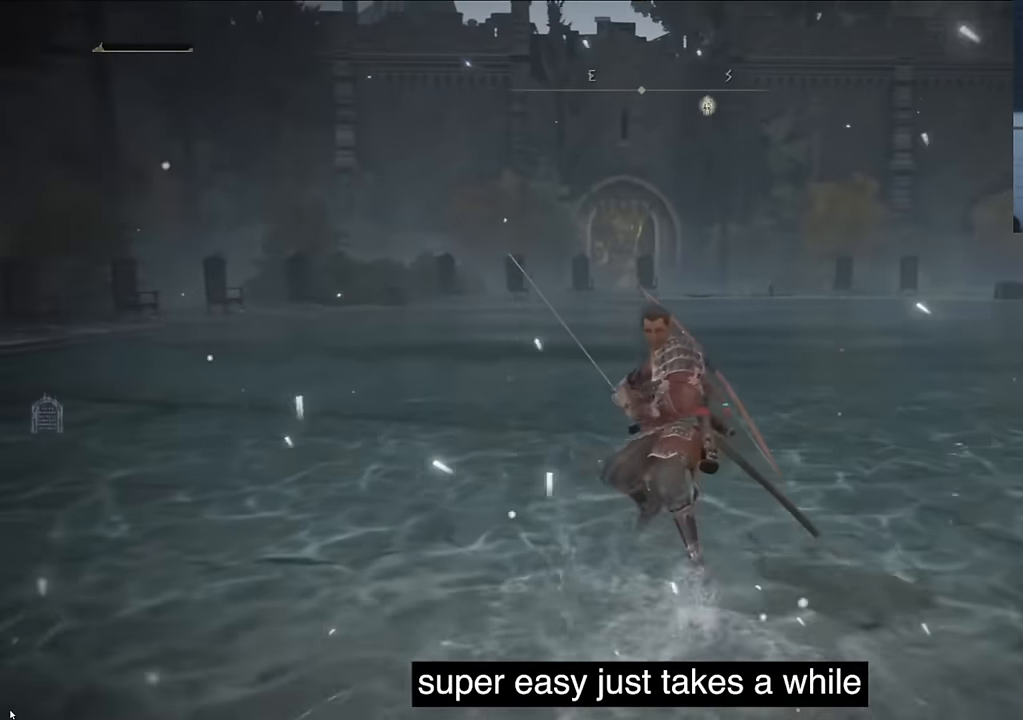
{"buttons": ["CIRCLE"], "left_stick": "center", "right_stick": "right", "events": [[83, "CIRCLE", "down"], [183, "CIRCLE", "up"], [250, "right_stick", "right"], [283, "CIRCLE", "down"]]}
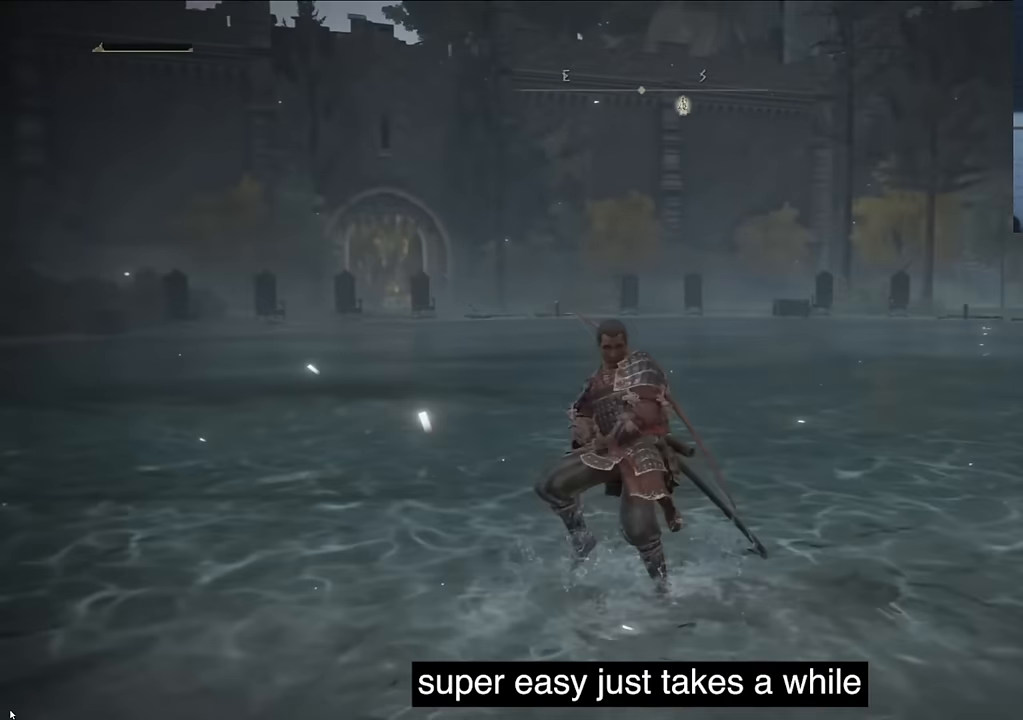
{"buttons": ["CIRCLE"], "left_stick": "center", "right_stick": "down-right", "events": [[16, "CIRCLE", "up"], [50, "CIRCLE", "down"], [100, "CIRCLE", "up"], [150, "right_stick", "down-right"], [350, "CIRCLE", "down"], [400, "CIRCLE", "up"], [500, "CIRCLE", "down"]]}
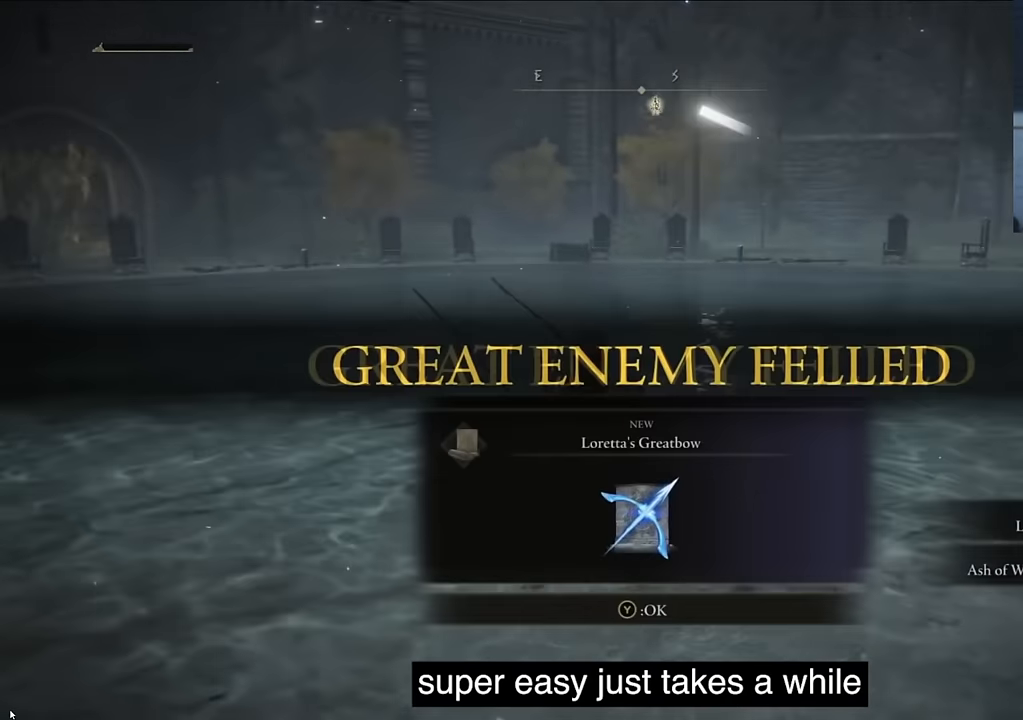
{"buttons": [], "left_stick": "center", "right_stick": "left", "events": [[116, "CIRCLE", "up"], [200, "right_stick", "center"], [350, "right_stick", "left"]]}
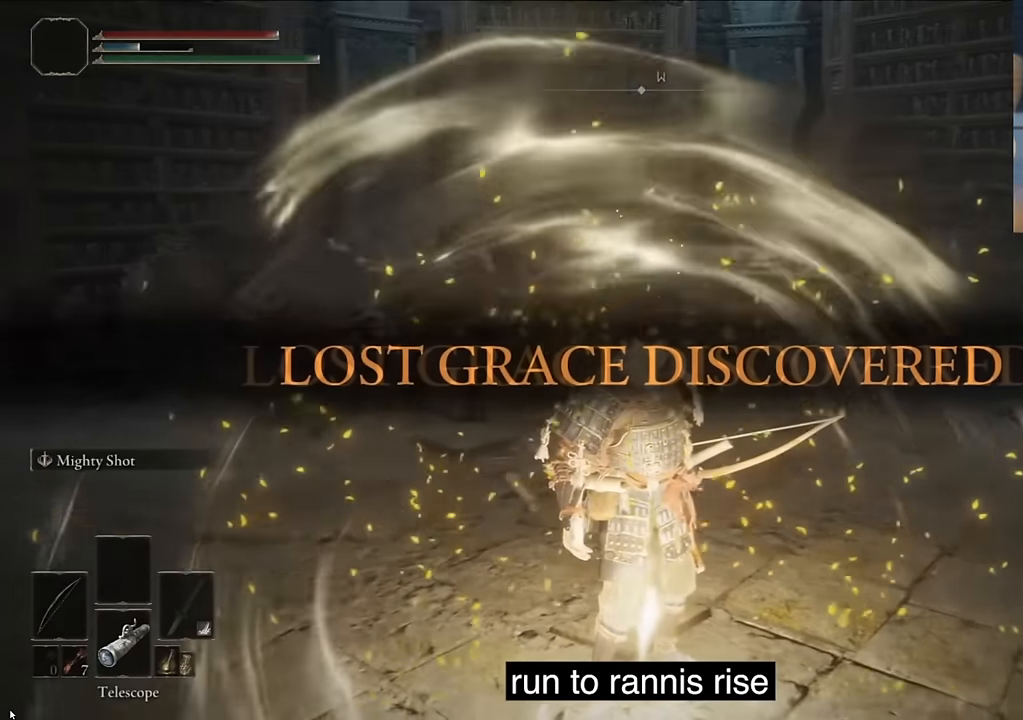
{"buttons": [], "left_stick": "center", "right_stick": "left", "events": []}
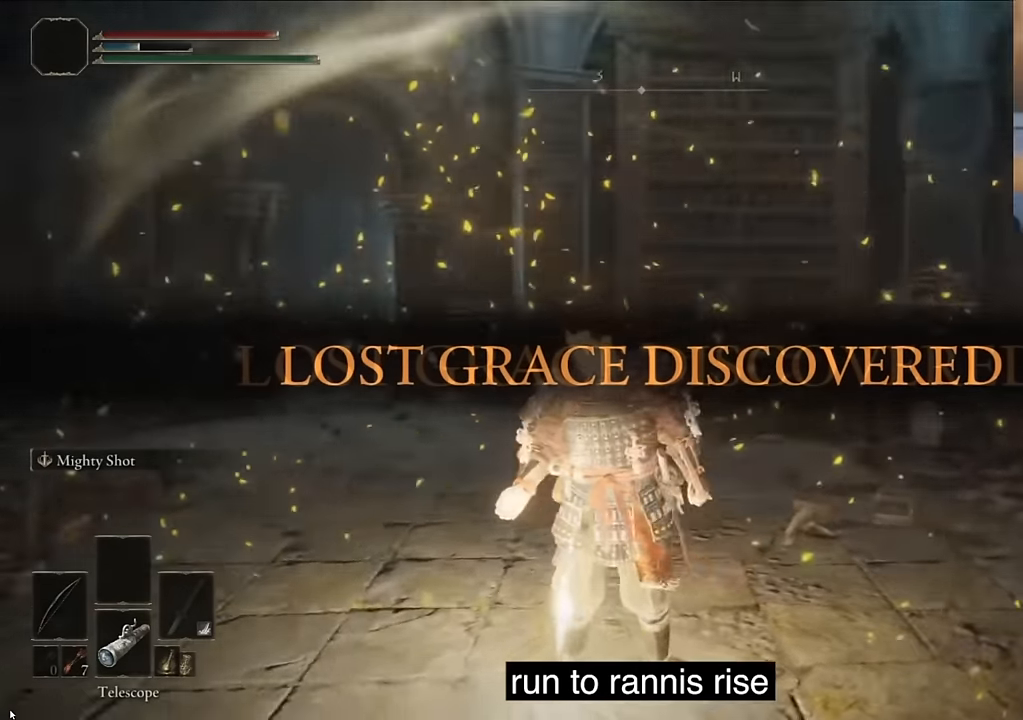
{"buttons": [], "left_stick": "center", "right_stick": "center", "events": [[183, "right_stick", "center"]]}
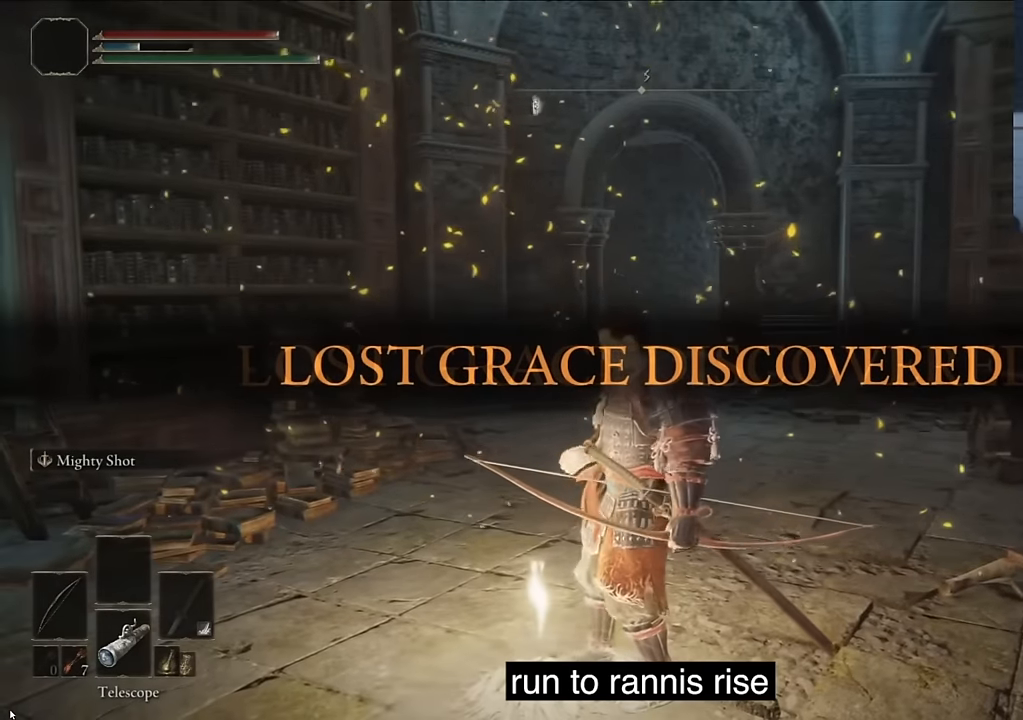
{"buttons": [], "left_stick": "center", "right_stick": "center", "events": []}
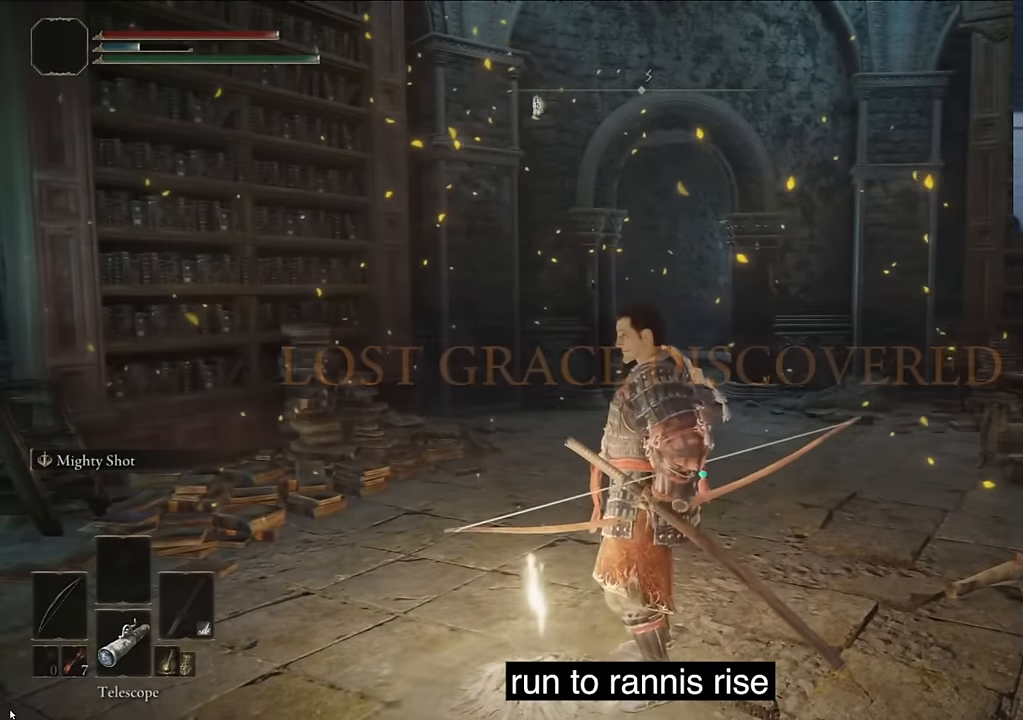
{"buttons": [], "left_stick": "center", "right_stick": "left", "events": [[400, "right_stick", "left"]]}
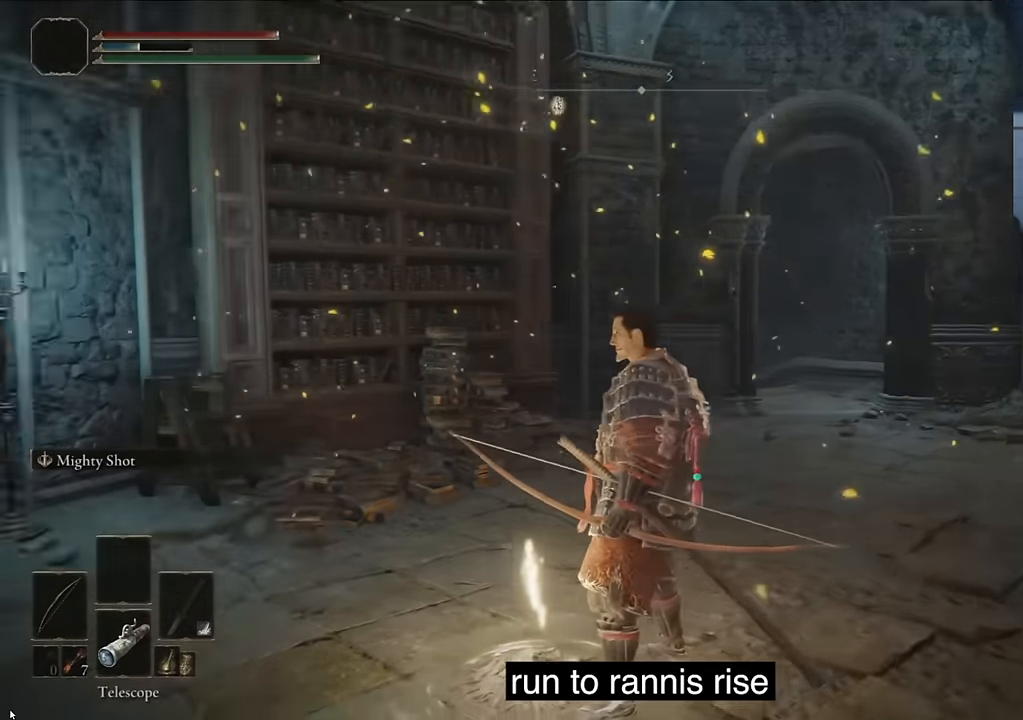
{"buttons": [], "left_stick": "center", "right_stick": "down", "events": [[183, "R1", "down"], [183, "right_stick", "down"], [250, "R1", "up"]]}
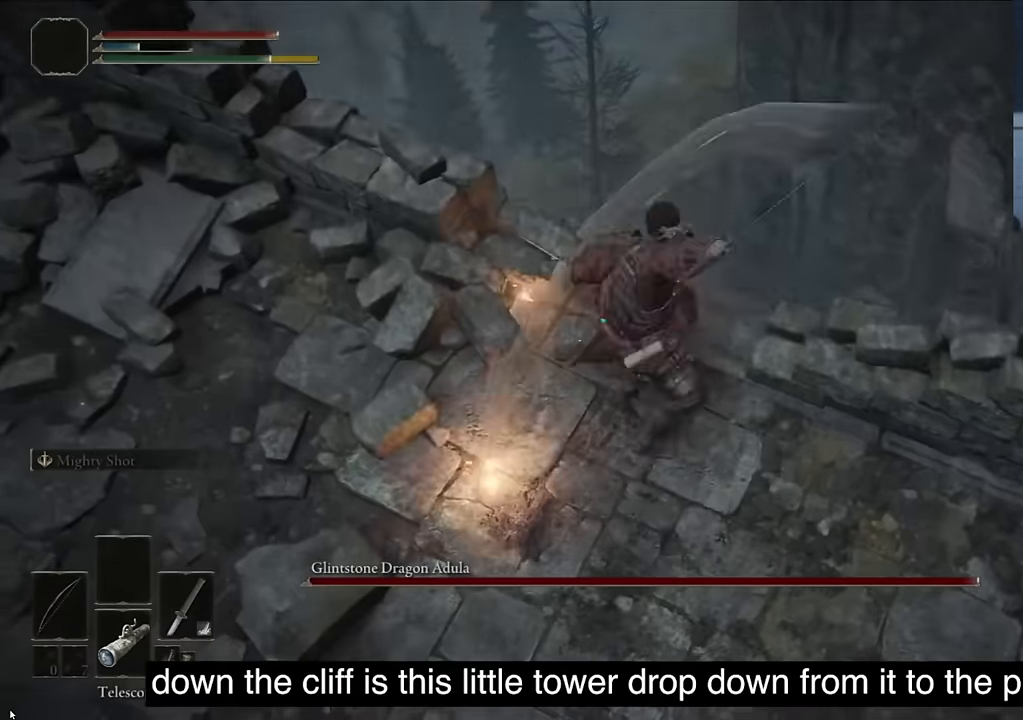
{"buttons": [], "left_stick": "center", "right_stick": "down-left", "events": [[233, "right_stick", "down-left"]]}